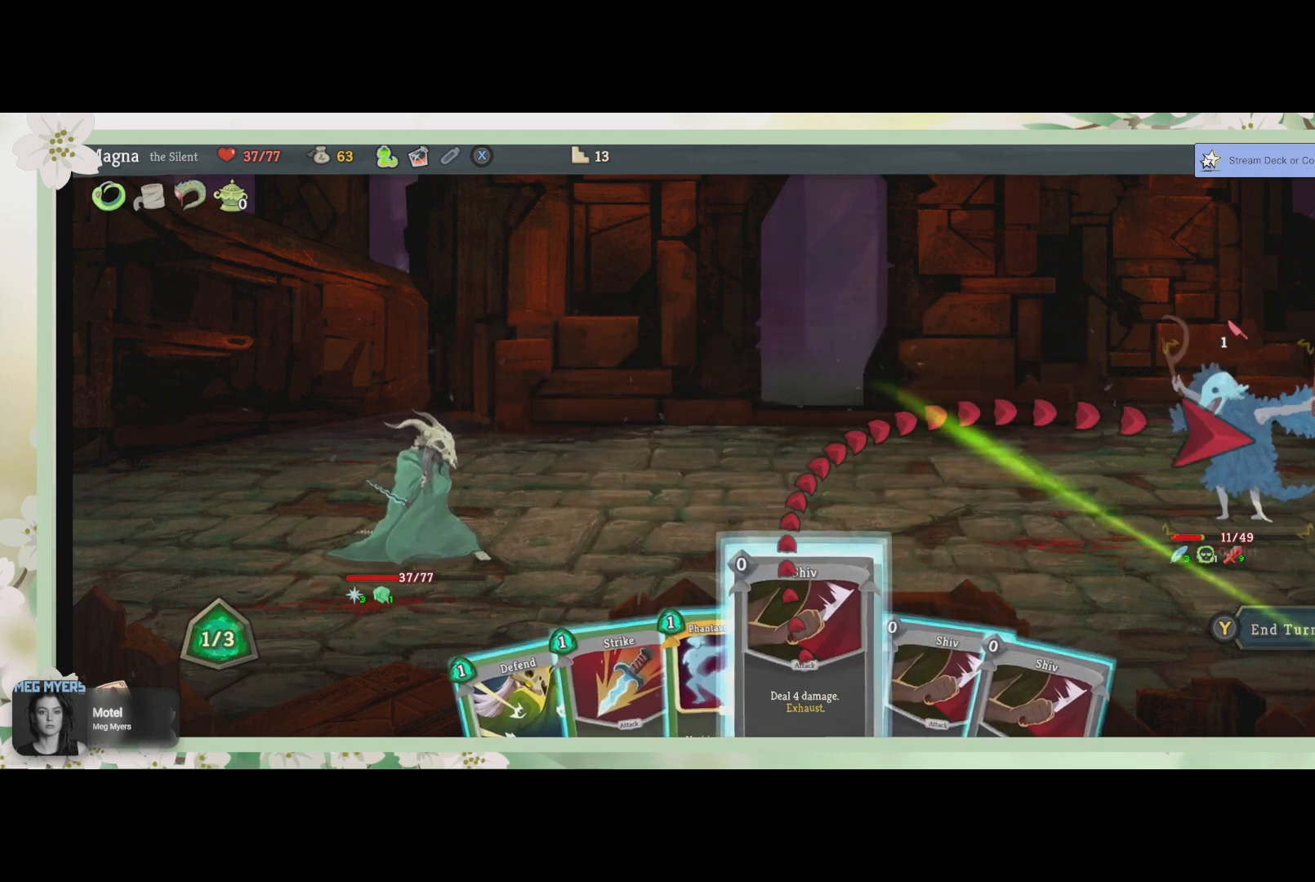
Gameplay with a controller (PlayStation layout); each line is a JSON object with the inputs held at the frame after it. "events" lists button and stick changes between this image and that frame as [ms after this image, input, new state], when the widget could be followed in between.
{"buttons": [], "left_stick": "center", "right_stick": "center", "events": [[233, "CROSS", "down"], [367, "CROSS", "up"]]}
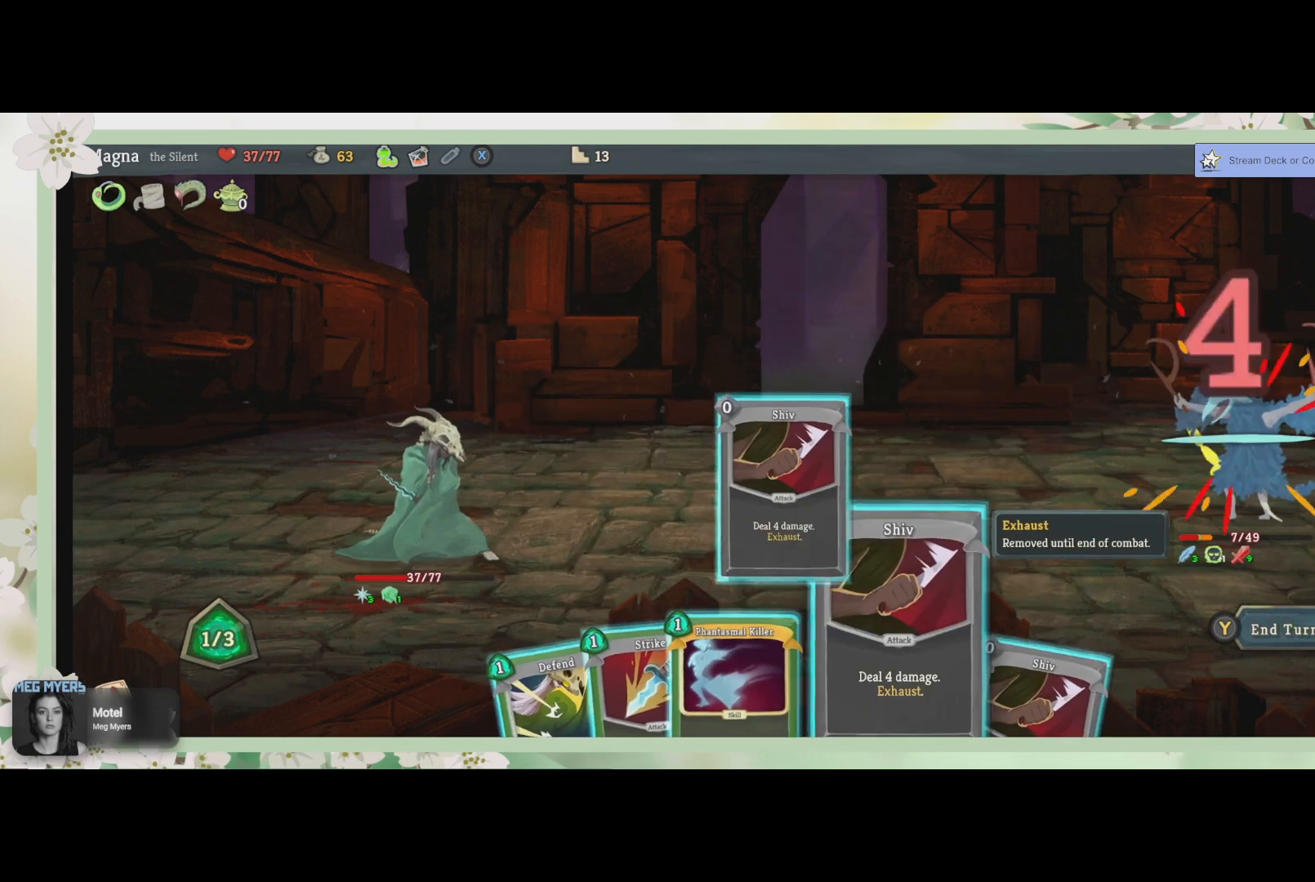
{"buttons": [], "left_stick": "center", "right_stick": "center", "events": [[267, "CROSS", "down"], [433, "CROSS", "up"]]}
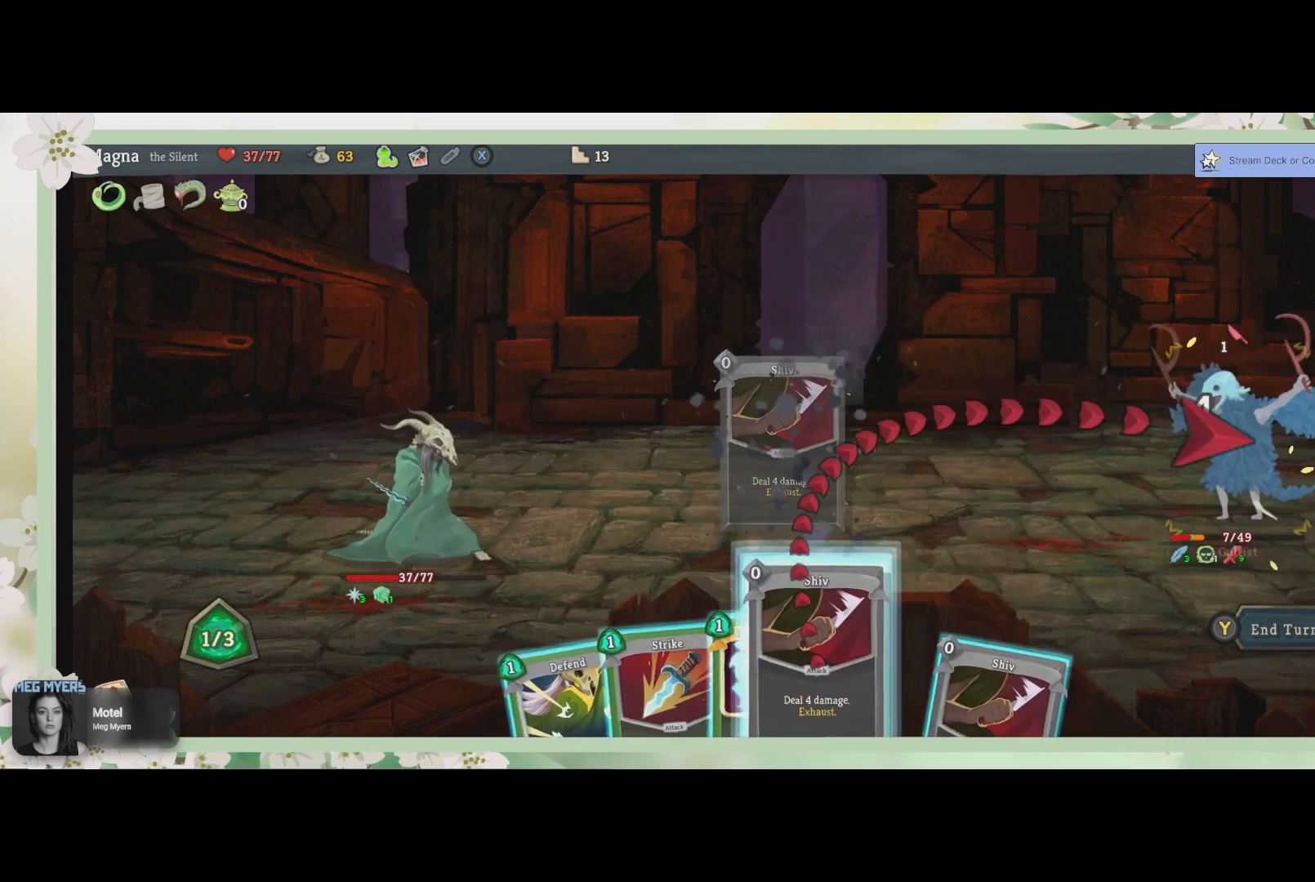
{"buttons": [], "left_stick": "center", "right_stick": "center", "events": [[133, "CROSS", "down"], [233, "CROSS", "up"]]}
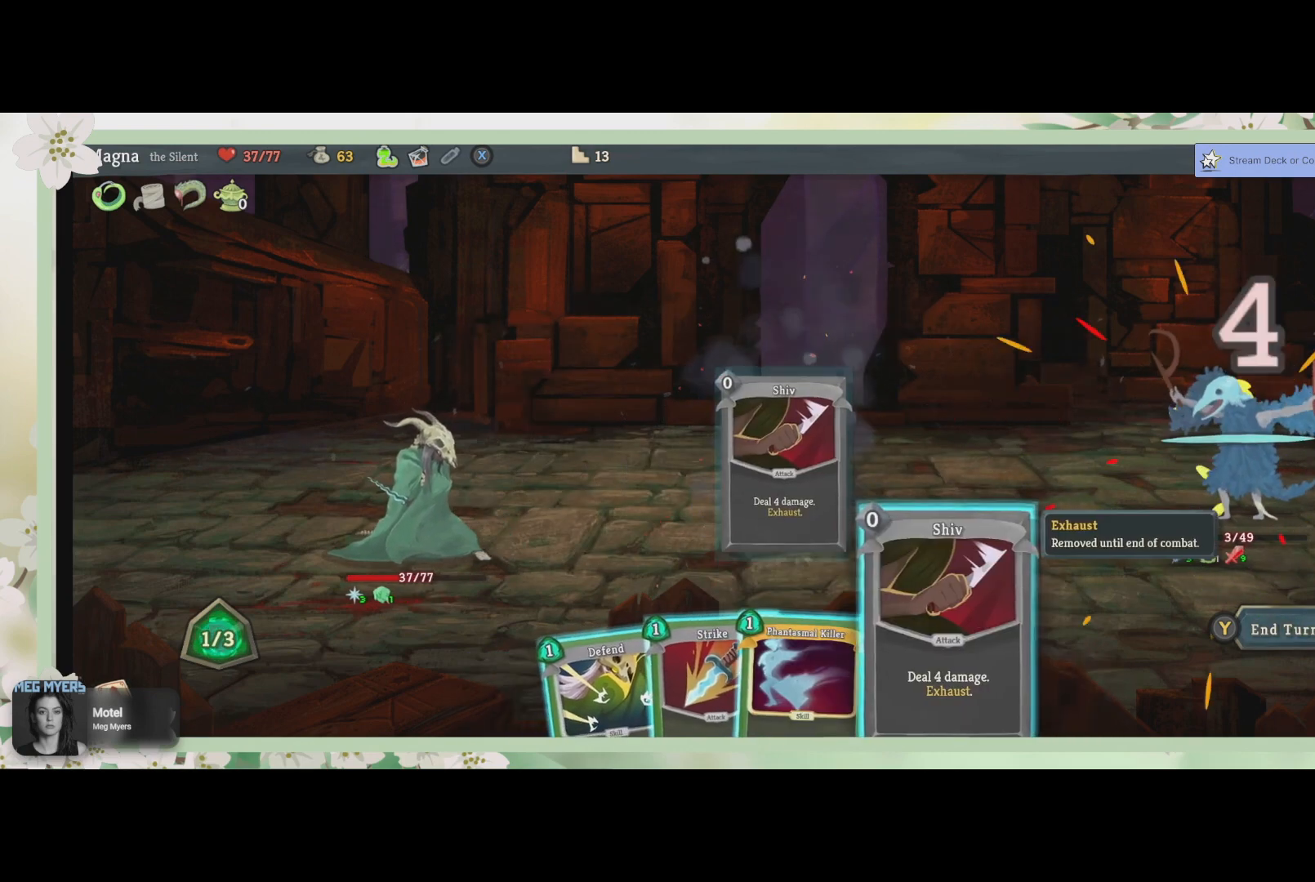
{"buttons": ["CROSS"], "left_stick": "center", "right_stick": "center", "events": [[100, "CROSS", "down"], [233, "CROSS", "up"], [433, "CROSS", "down"]]}
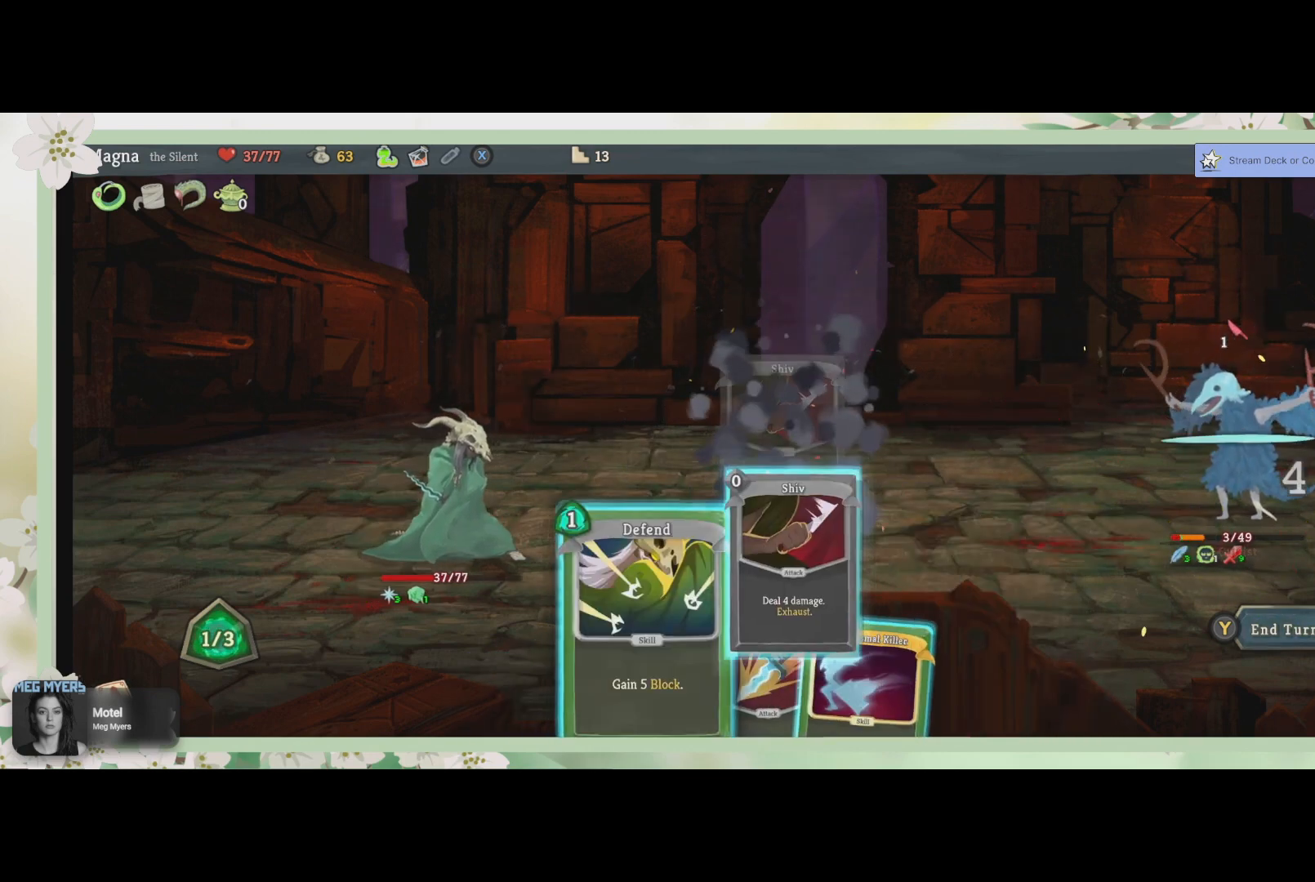
{"buttons": [], "left_stick": "center", "right_stick": "center", "events": [[67, "CROSS", "up"]]}
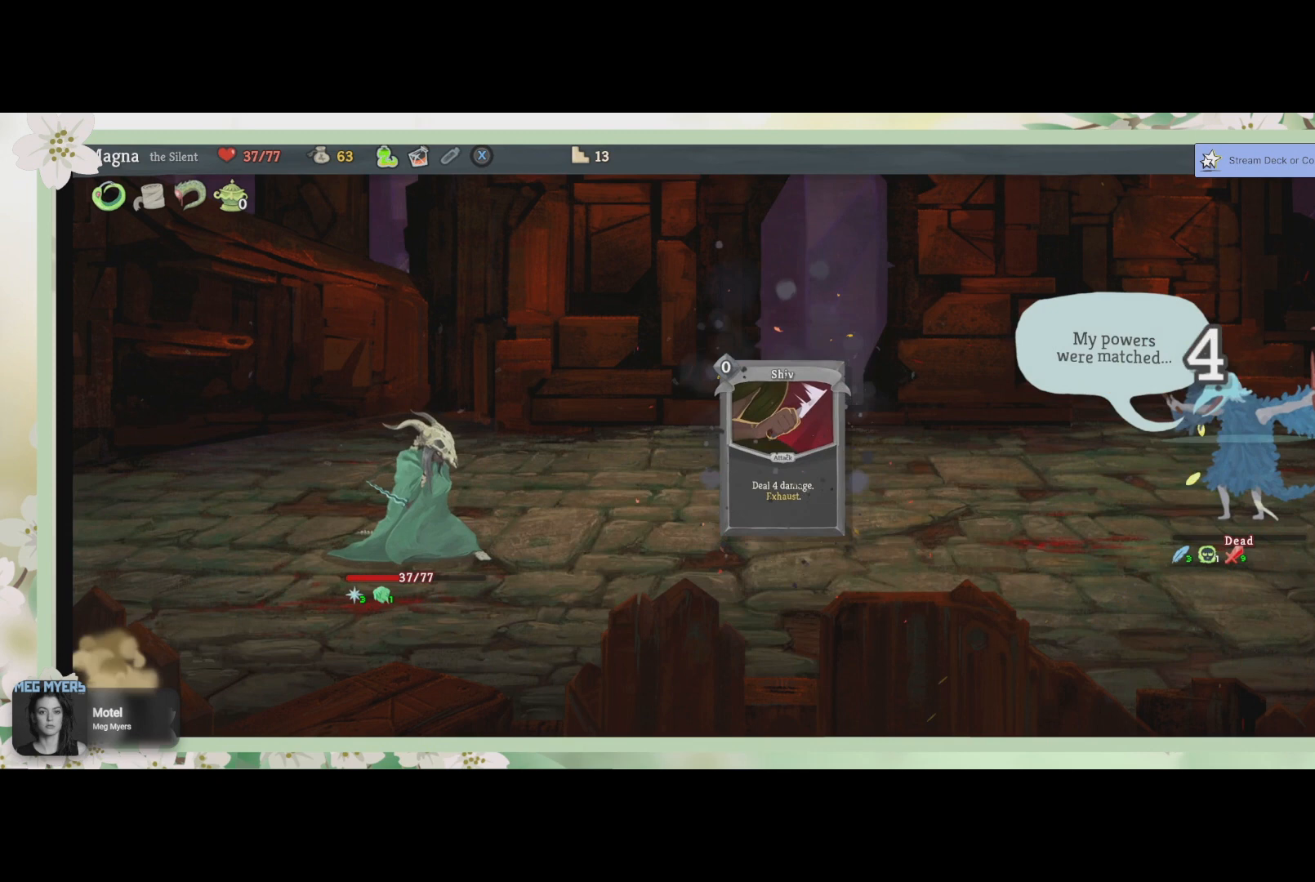
{"buttons": [], "left_stick": "center", "right_stick": "center", "events": []}
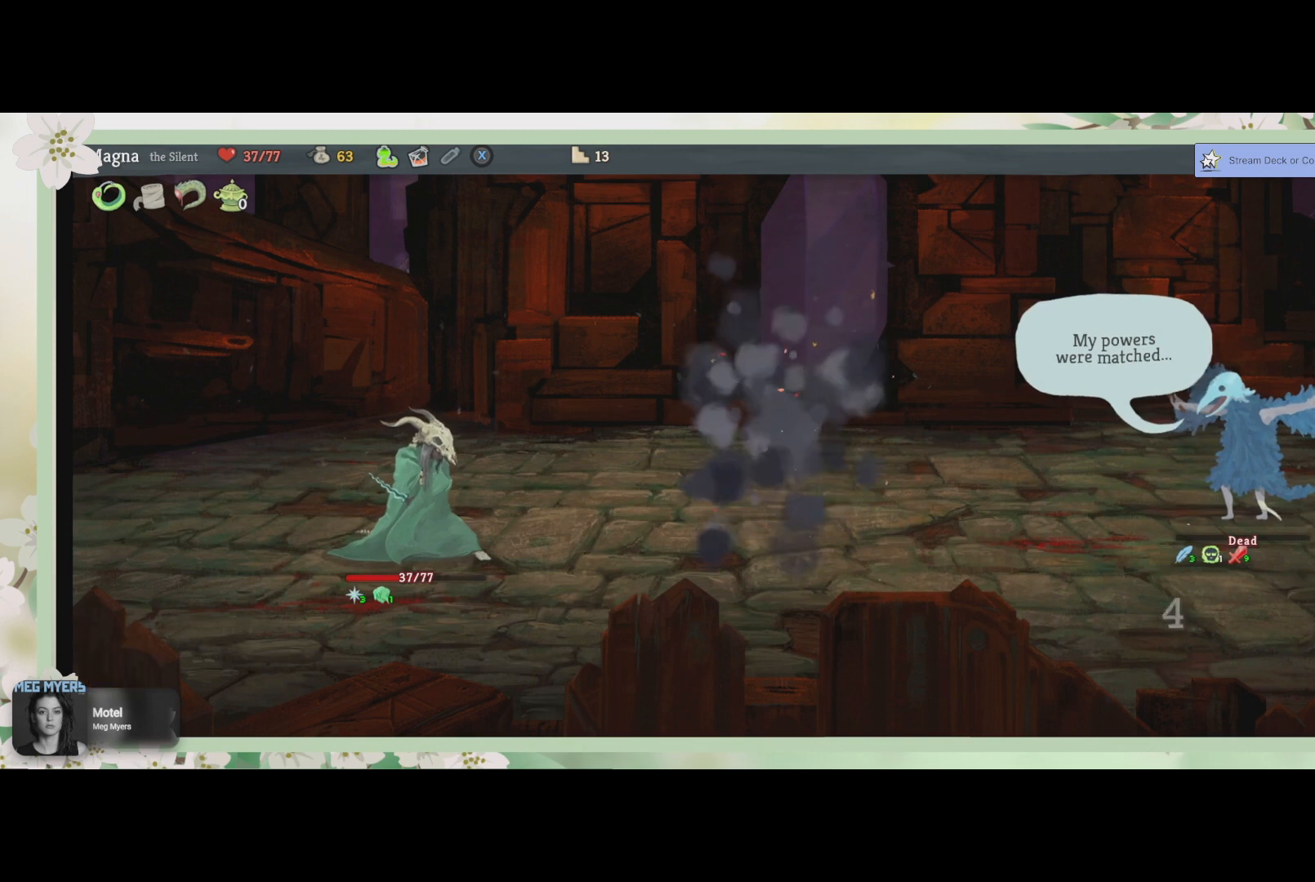
{"buttons": [], "left_stick": "center", "right_stick": "center", "events": []}
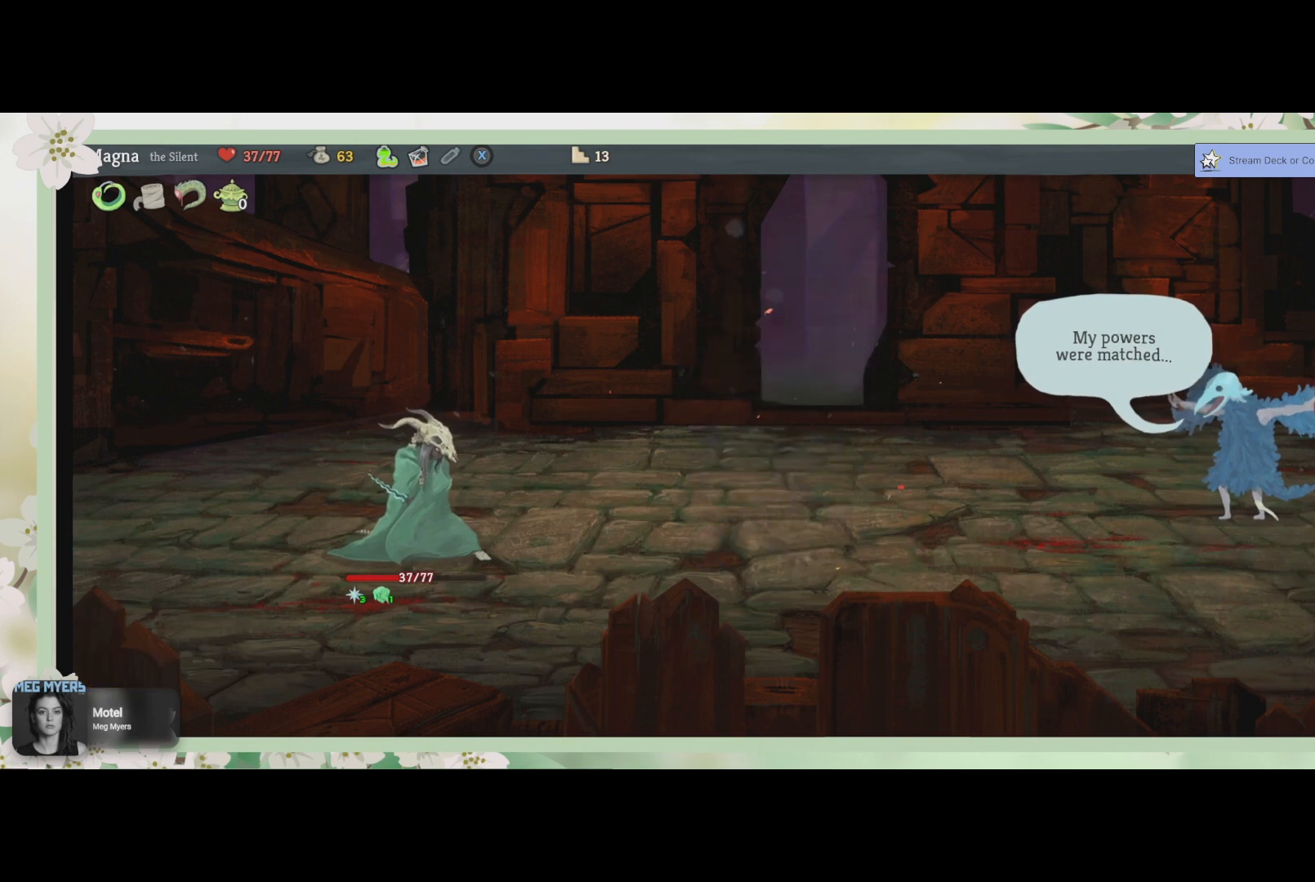
{"buttons": [], "left_stick": "center", "right_stick": "center", "events": []}
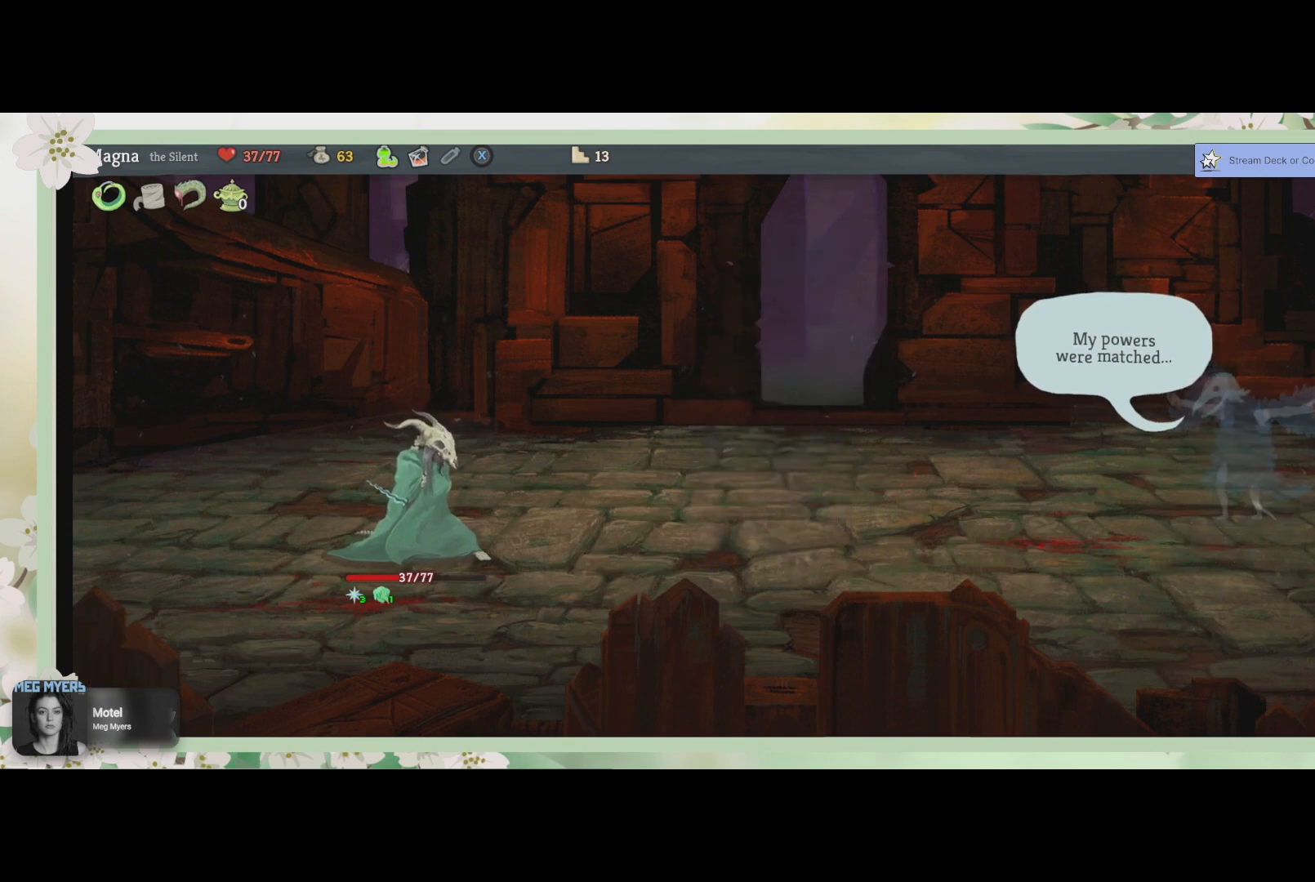
{"buttons": [], "left_stick": "center", "right_stick": "center", "events": []}
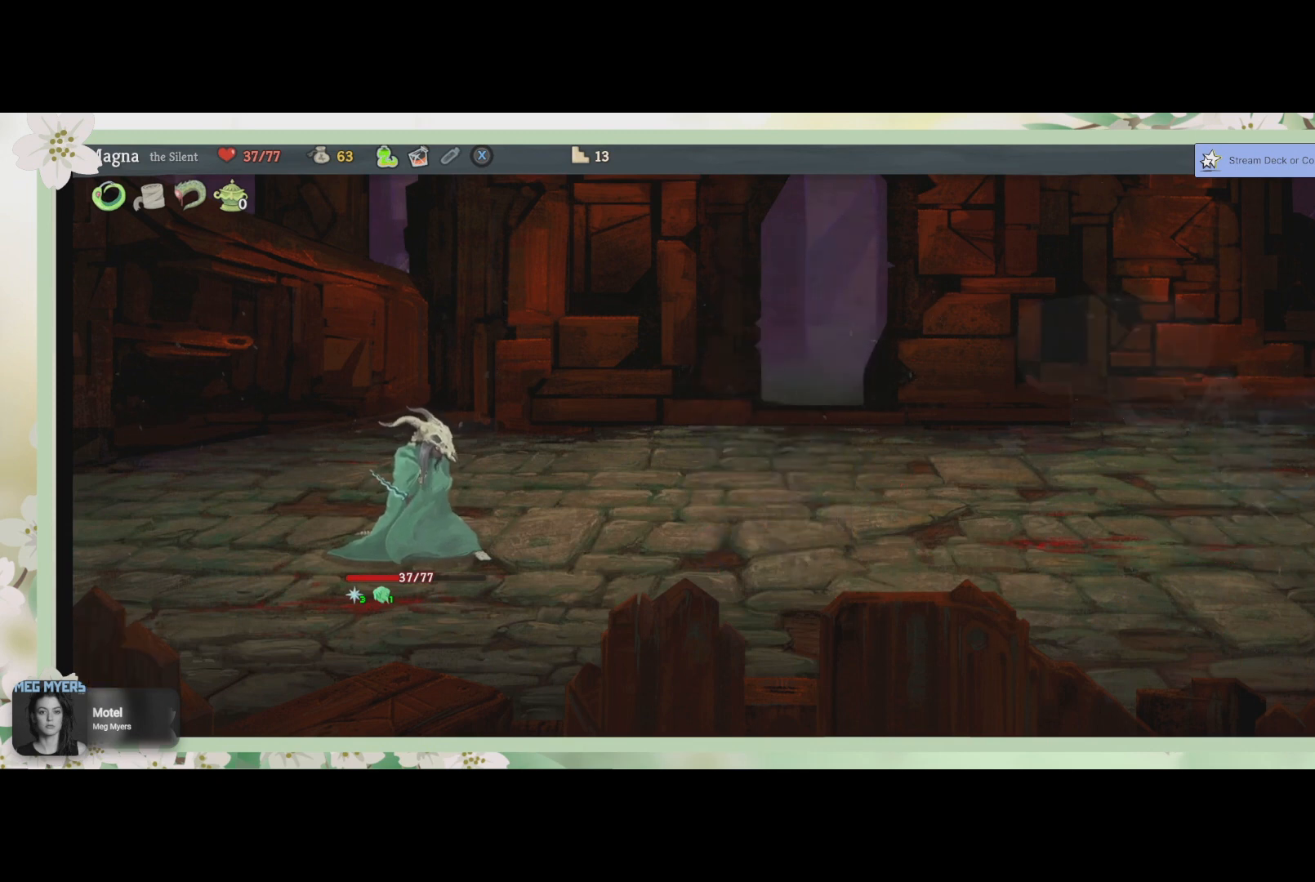
{"buttons": [], "left_stick": "center", "right_stick": "center", "events": []}
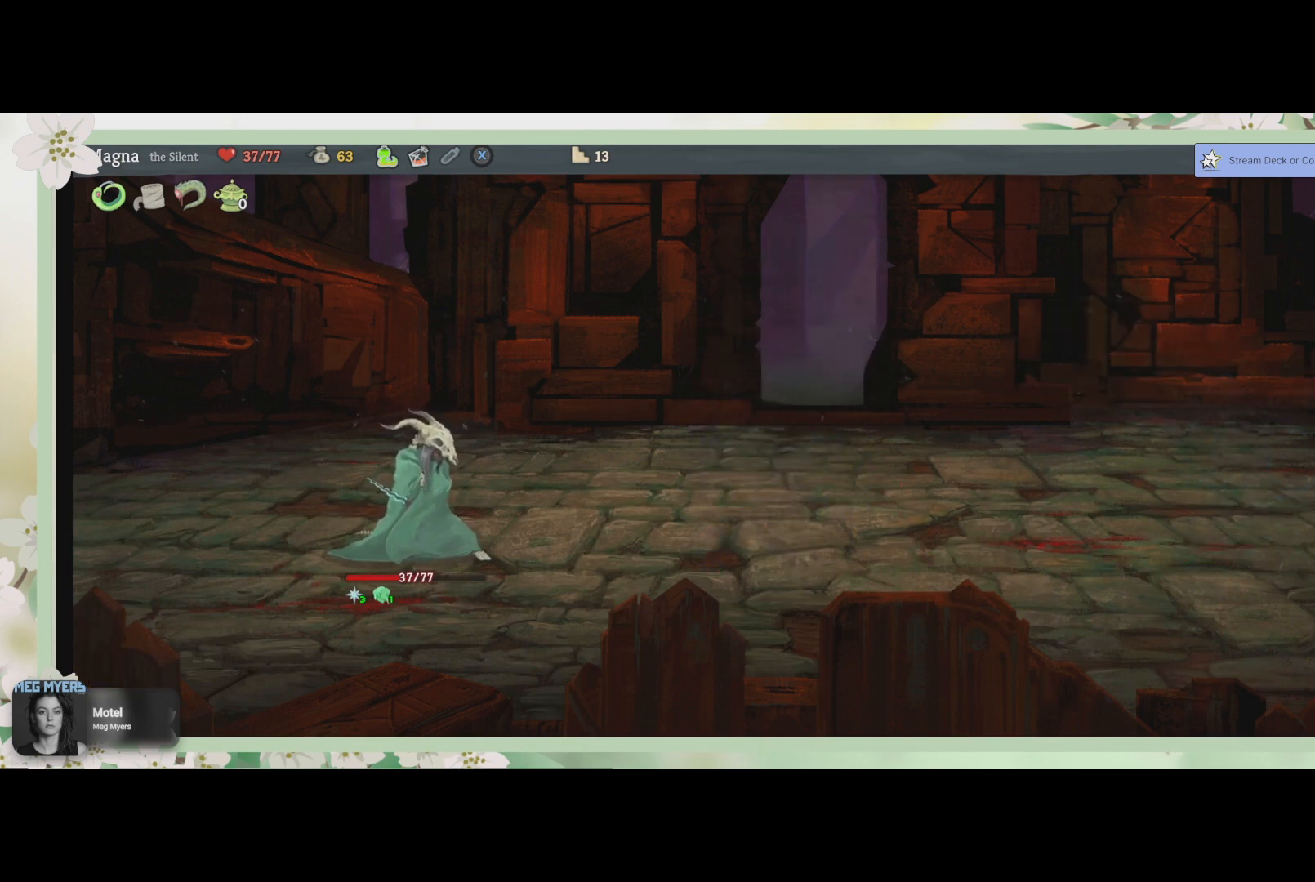
{"buttons": [], "left_stick": "center", "right_stick": "center", "events": []}
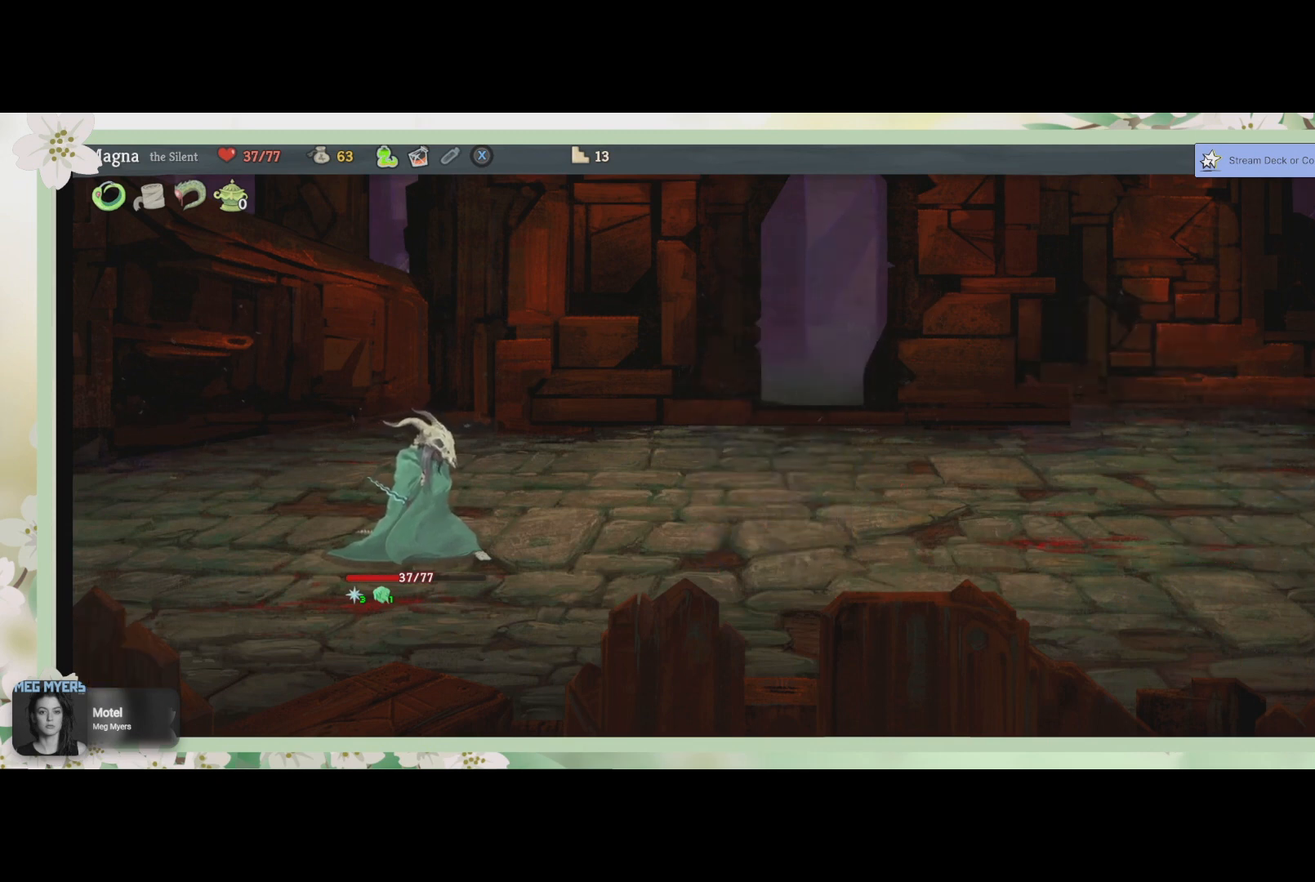
{"buttons": [], "left_stick": "center", "right_stick": "center", "events": []}
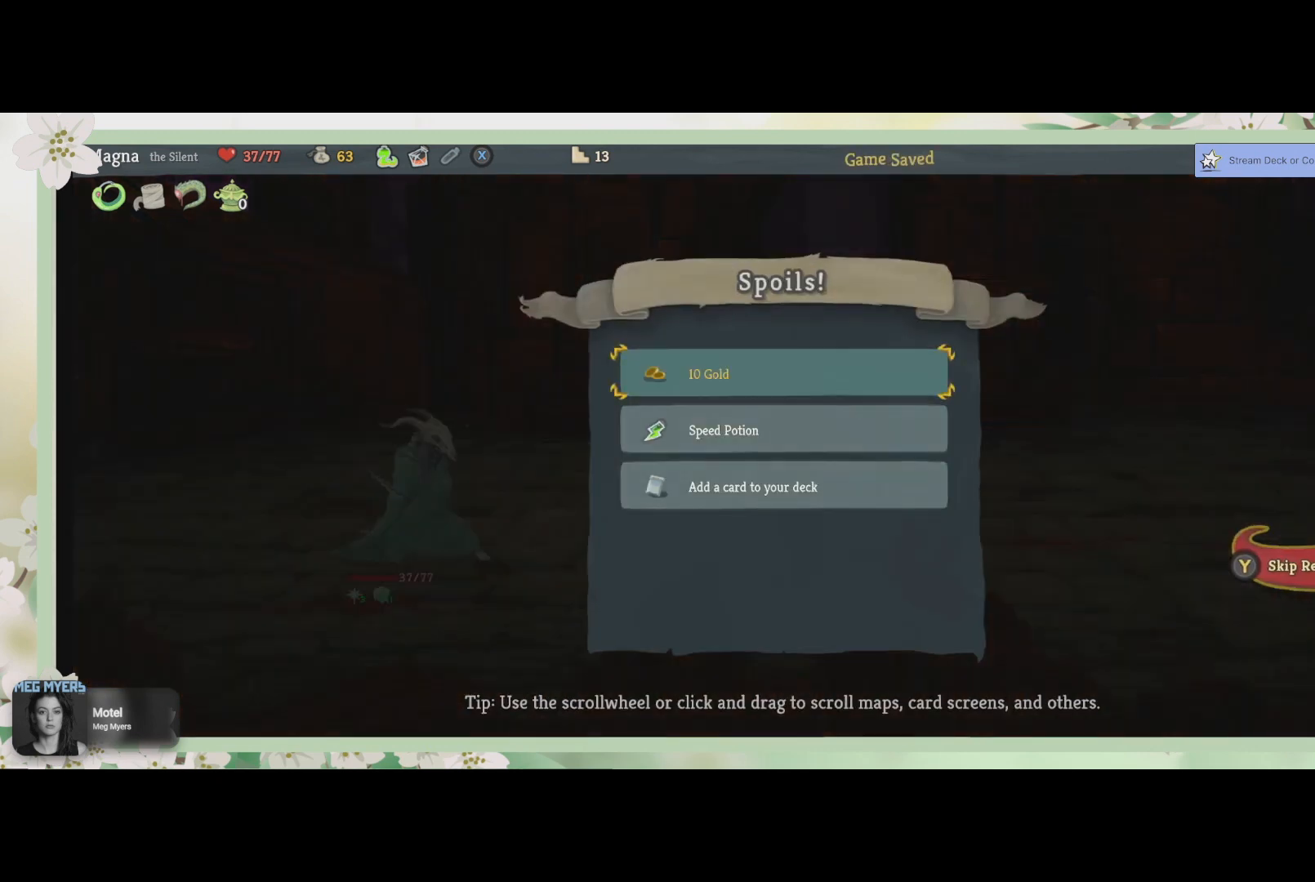
{"buttons": [], "left_stick": "center", "right_stick": "center", "events": []}
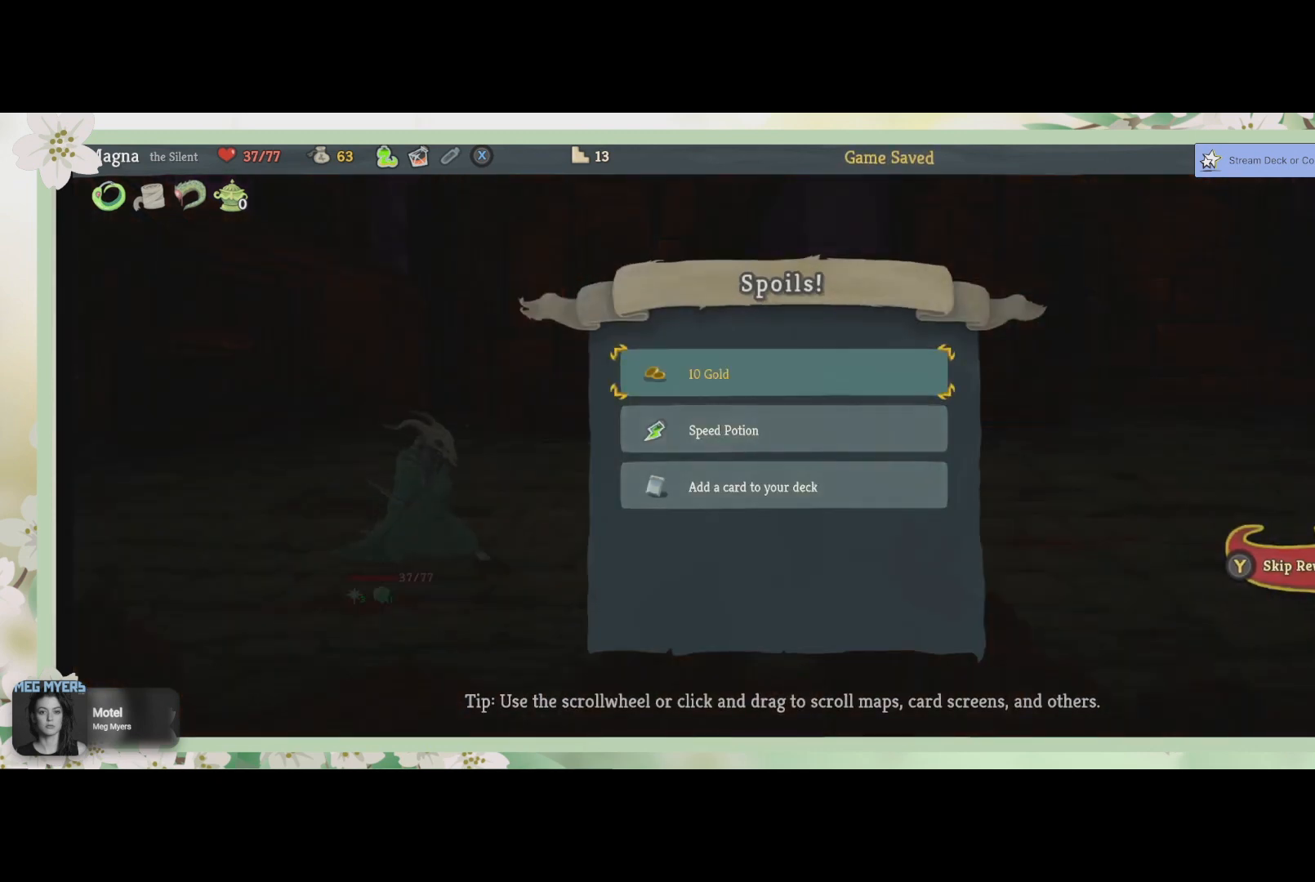
{"buttons": [], "left_stick": "center", "right_stick": "center", "events": [[133, "CROSS", "down"], [233, "CROSS", "up"]]}
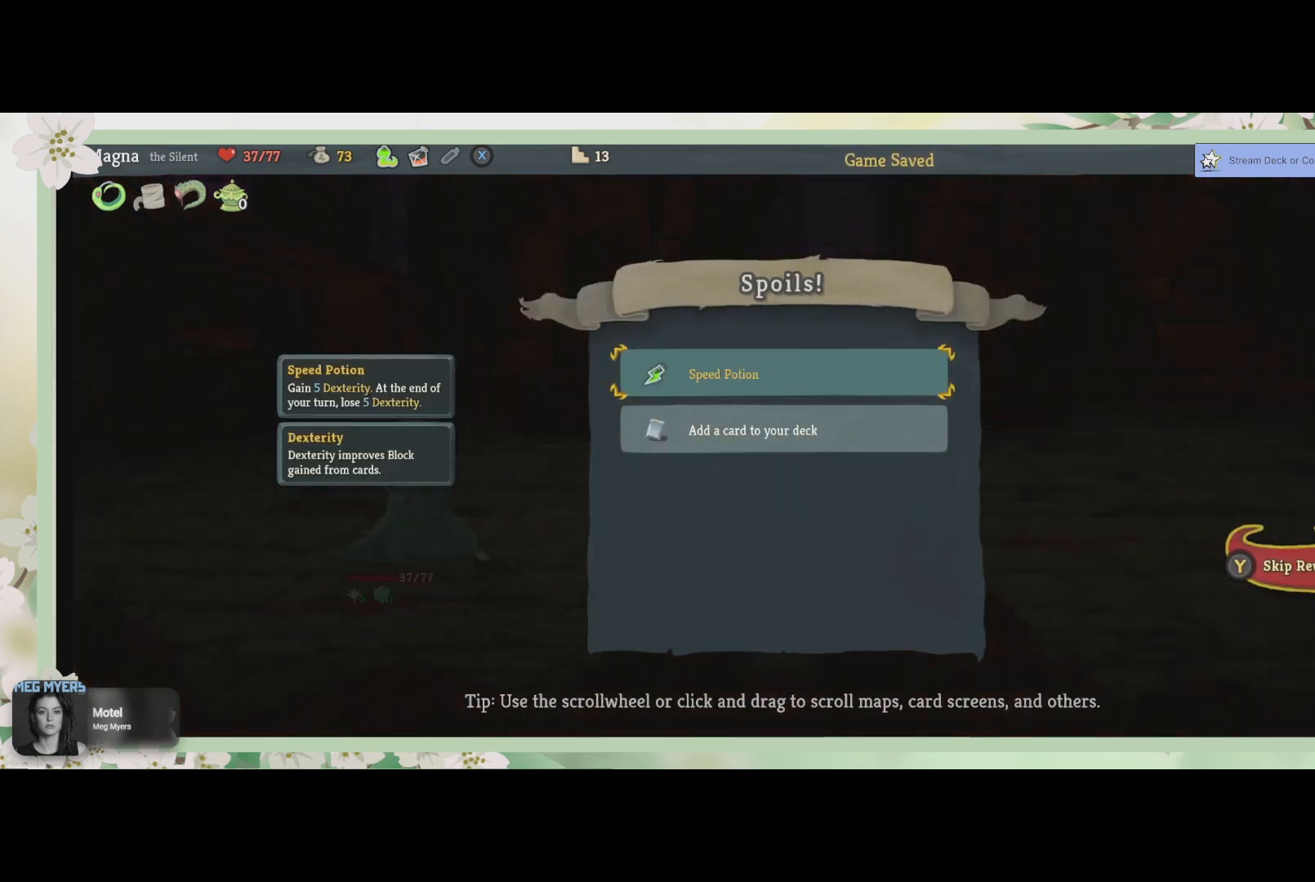
{"buttons": [], "left_stick": "center", "right_stick": "center", "events": [[233, "CROSS", "down"], [333, "CROSS", "up"]]}
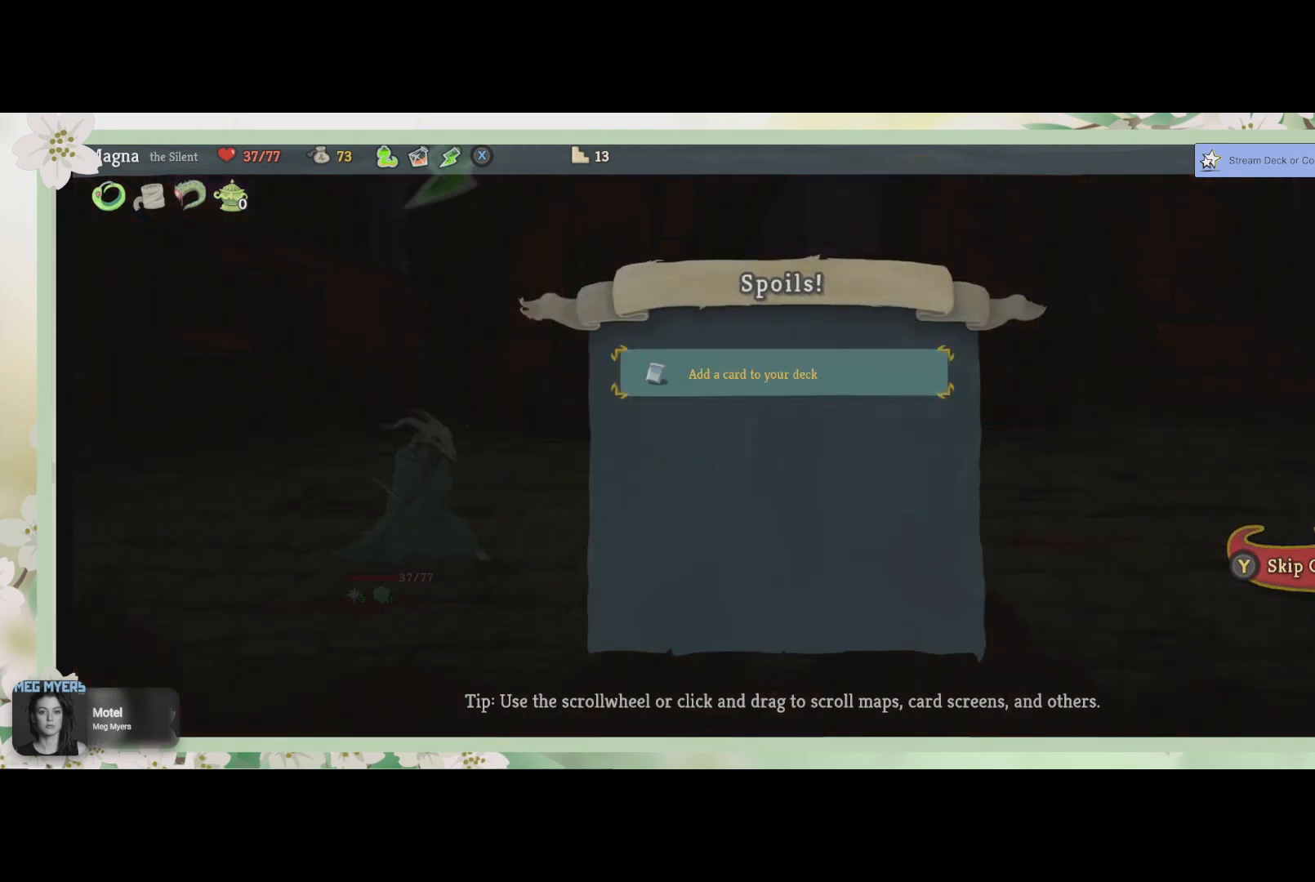
{"buttons": [], "left_stick": "center", "right_stick": "center", "events": [[300, "CROSS", "down"], [433, "CROSS", "up"]]}